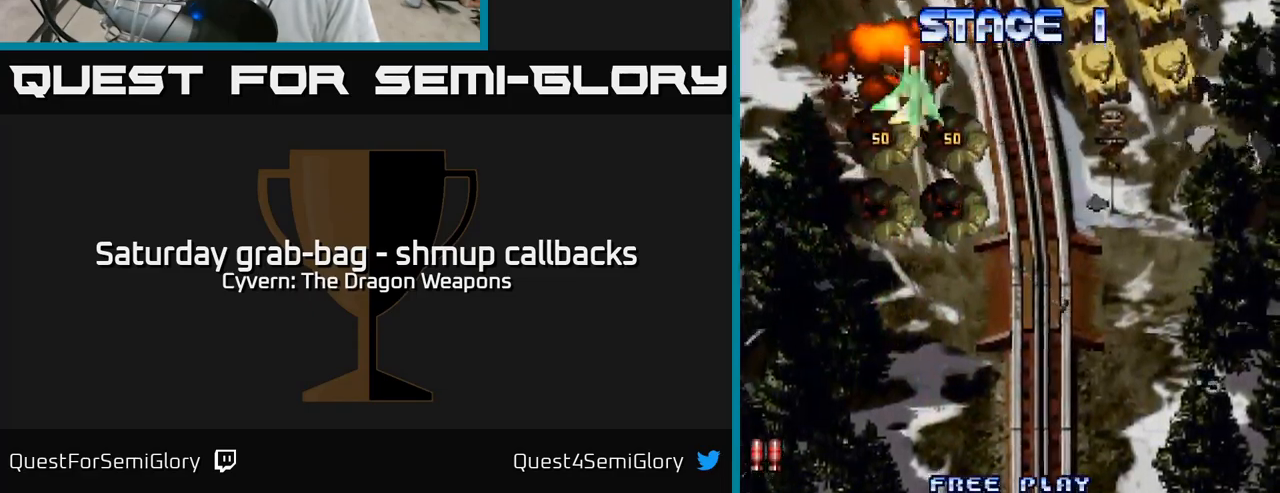
Gameplay with a controller (Xbox layout); each line is a JSON object with the inputs held at the frame after it. "events" lists button and stick changes between this image and that frame as [ms after this image, input, new state], when the widget could be followed in between.
{"buttons": ["A", "DPAD_RIGHT"], "left_stick": "center", "right_stick": "center", "events": [[17, "DPAD_DOWN", "down"], [50, "A", "down"], [267, "DPAD_DOWN", "up"]]}
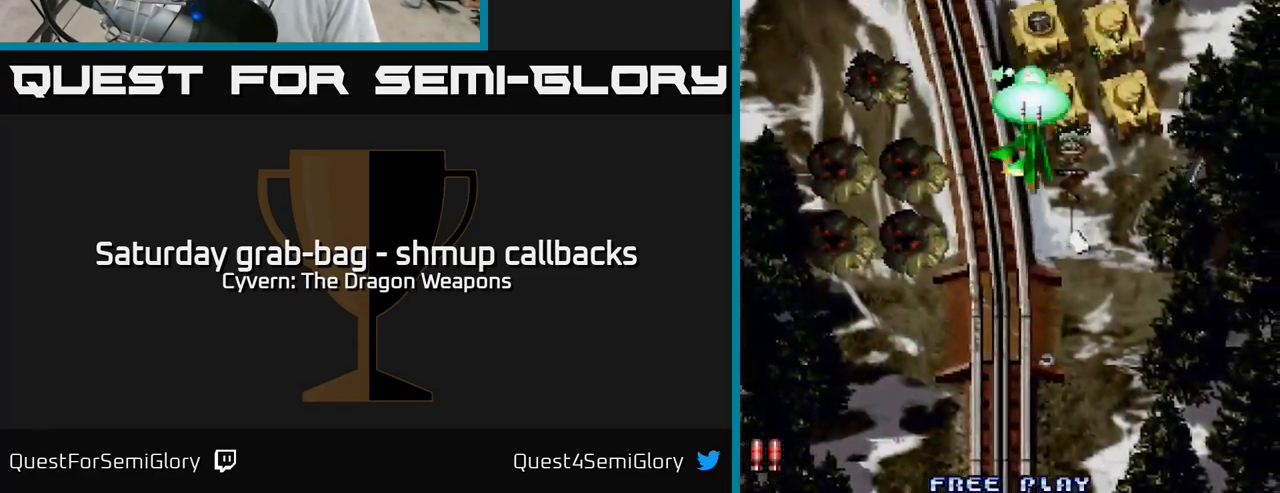
{"buttons": ["A", "DPAD_UP", "DPAD_LEFT"], "left_stick": "center", "right_stick": "center", "events": [[117, "DPAD_DOWN", "down"], [234, "DPAD_DOWN", "up"], [400, "DPAD_RIGHT", "up"], [434, "DPAD_LEFT", "down"], [434, "DPAD_UP", "down"]]}
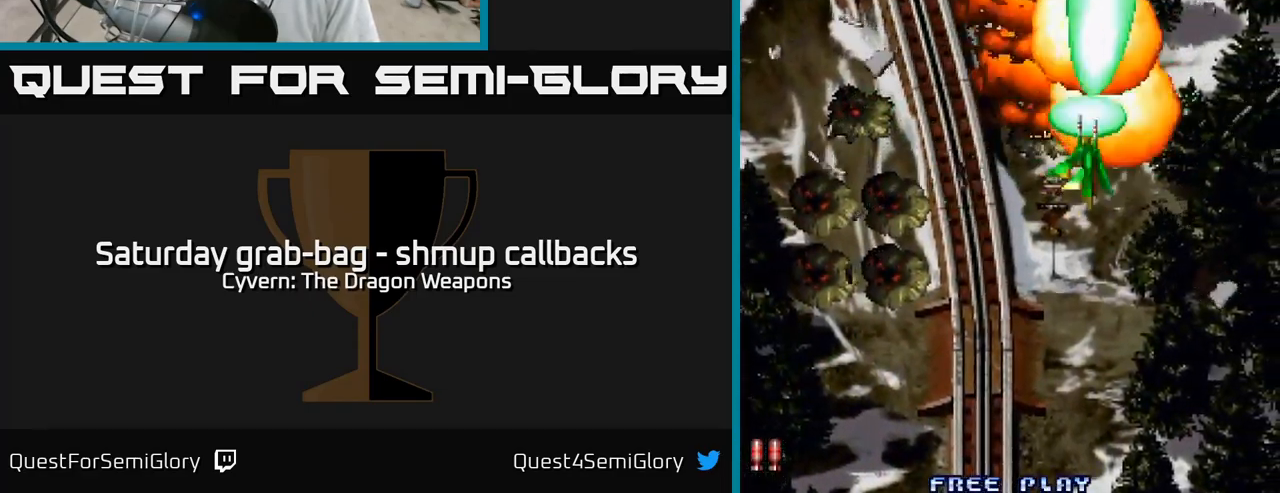
{"buttons": ["DPAD_RIGHT"], "left_stick": "center", "right_stick": "center", "events": [[167, "A", "up"], [184, "DPAD_LEFT", "up"], [367, "DPAD_LEFT", "down"], [434, "DPAD_LEFT", "up"], [450, "DPAD_UP", "up"], [467, "DPAD_RIGHT", "down"]]}
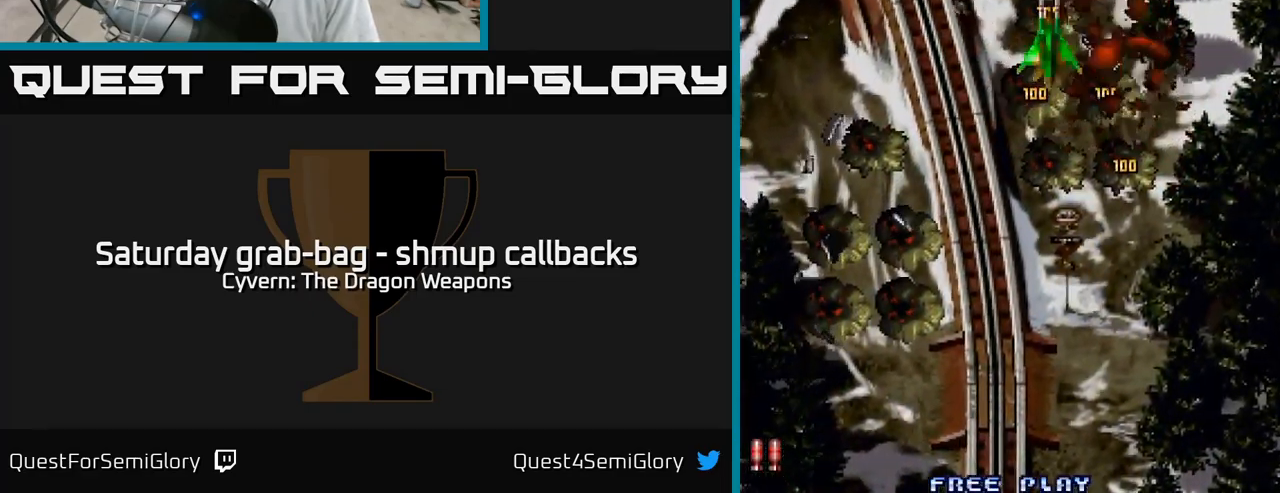
{"buttons": ["DPAD_DOWN"], "left_stick": "center", "right_stick": "center", "events": [[67, "DPAD_DOWN", "down"], [117, "DPAD_RIGHT", "up"]]}
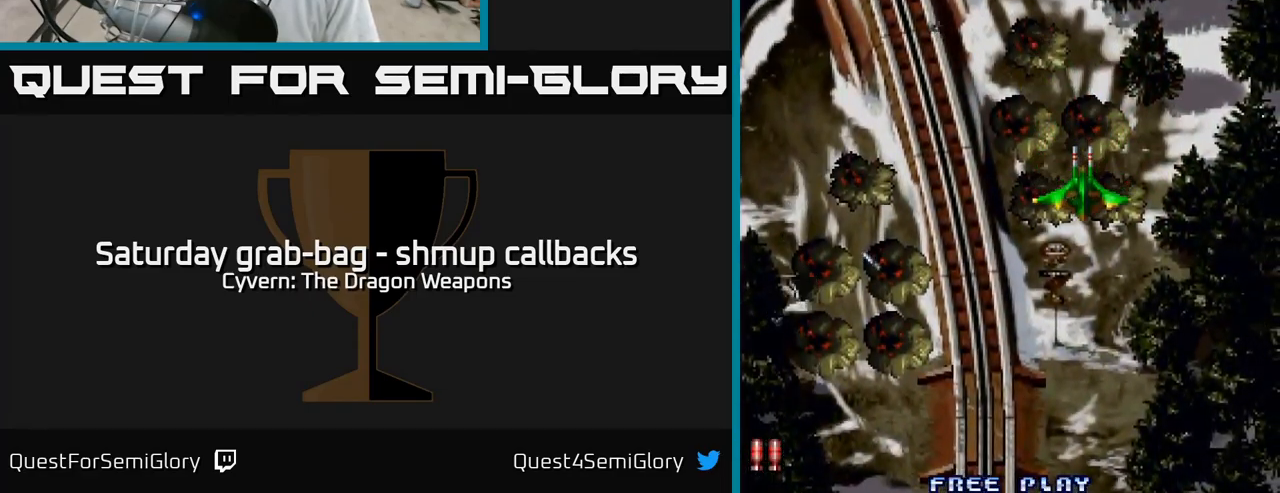
{"buttons": ["DPAD_DOWN", "DPAD_LEFT"], "left_stick": "center", "right_stick": "center", "events": [[250, "DPAD_LEFT", "down"]]}
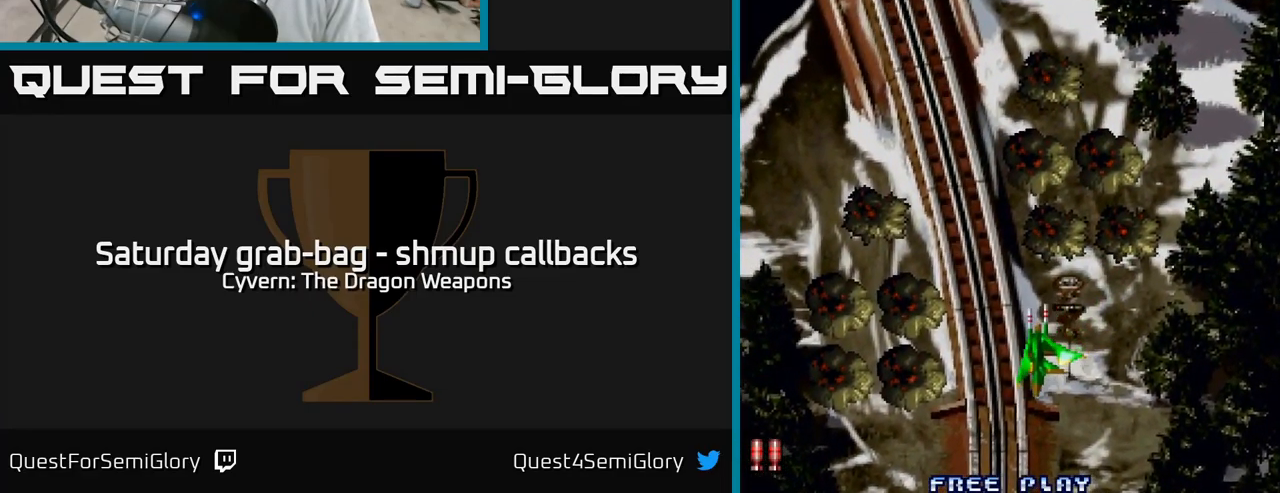
{"buttons": ["DPAD_LEFT"], "left_stick": "center", "right_stick": "center", "events": [[350, "DPAD_DOWN", "up"]]}
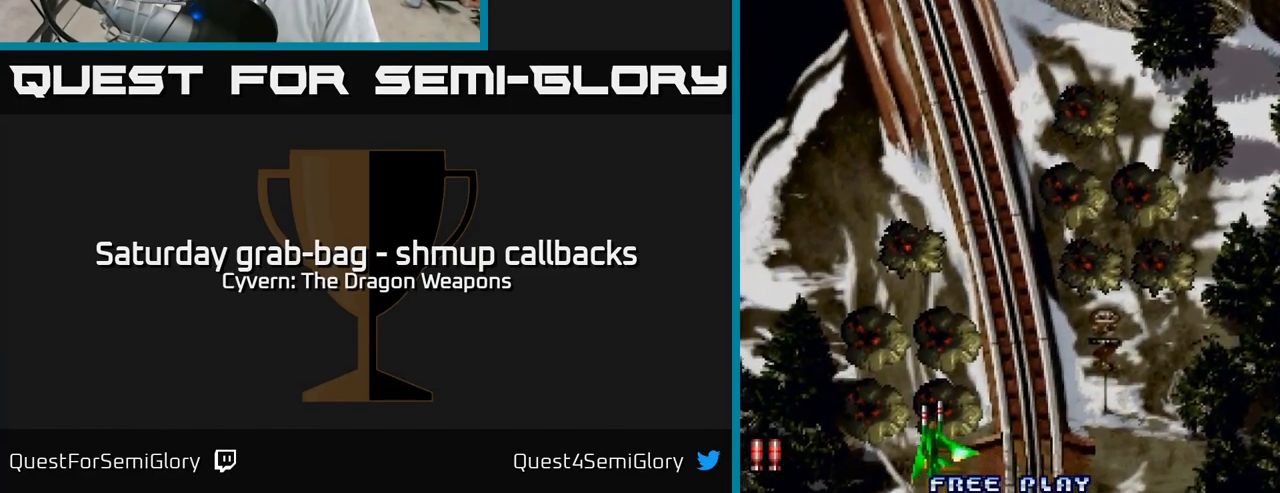
{"buttons": ["A", "DPAD_RIGHT"], "left_stick": "center", "right_stick": "center", "events": [[17, "DPAD_LEFT", "up"], [167, "DPAD_RIGHT", "down"], [466, "A", "down"]]}
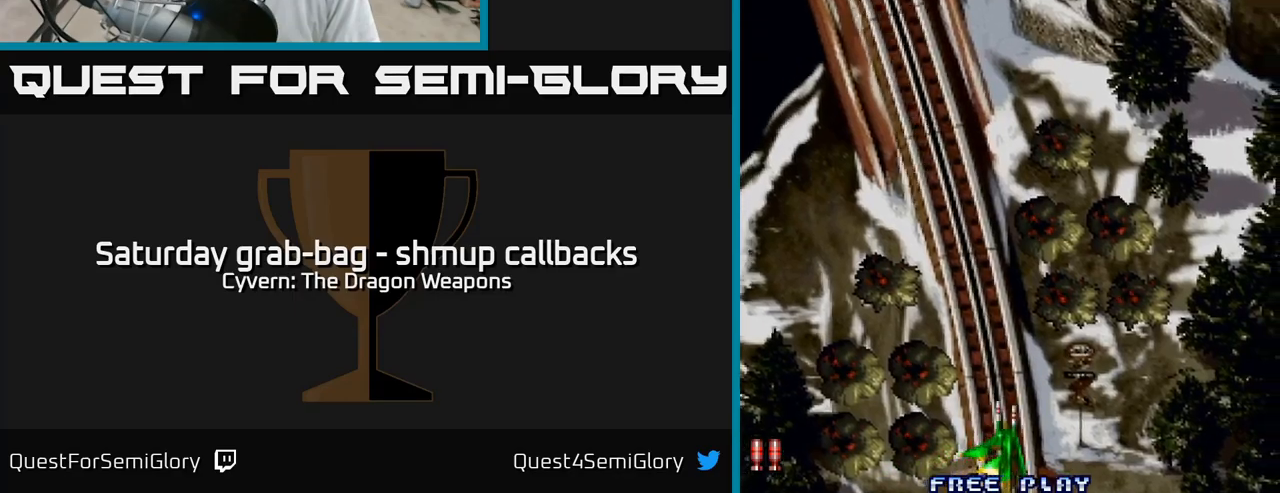
{"buttons": ["A"], "left_stick": "center", "right_stick": "center", "events": [[33, "A", "up"], [133, "A", "down"], [200, "A", "up"], [283, "A", "down"], [366, "A", "up"], [466, "A", "down"], [466, "DPAD_RIGHT", "up"]]}
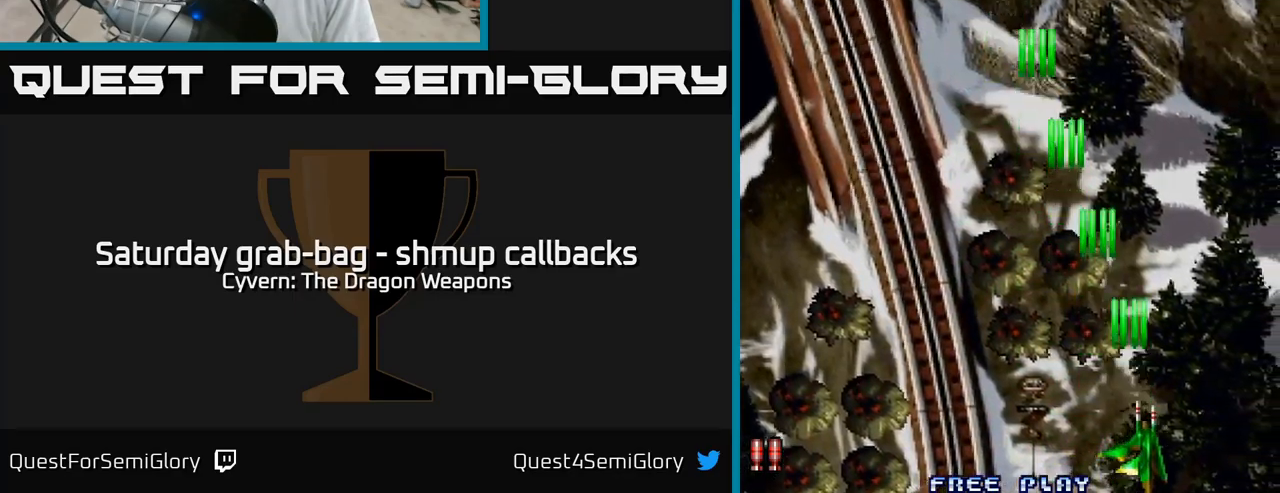
{"buttons": ["A", "DPAD_LEFT"], "left_stick": "center", "right_stick": "center", "events": [[33, "DPAD_LEFT", "down"], [50, "A", "up"], [133, "A", "down"], [183, "A", "up"], [300, "A", "down"], [350, "A", "up"], [483, "A", "down"]]}
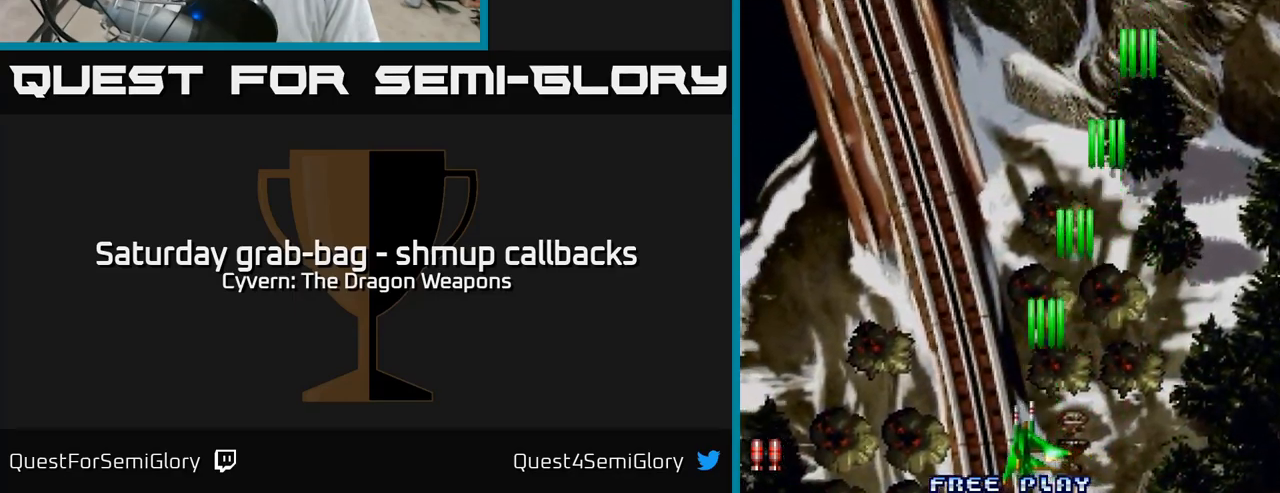
{"buttons": ["A", "DPAD_LEFT"], "left_stick": "center", "right_stick": "center", "events": [[50, "A", "up"], [133, "A", "down"], [216, "A", "up"], [316, "A", "down"], [400, "A", "up"], [500, "A", "down"]]}
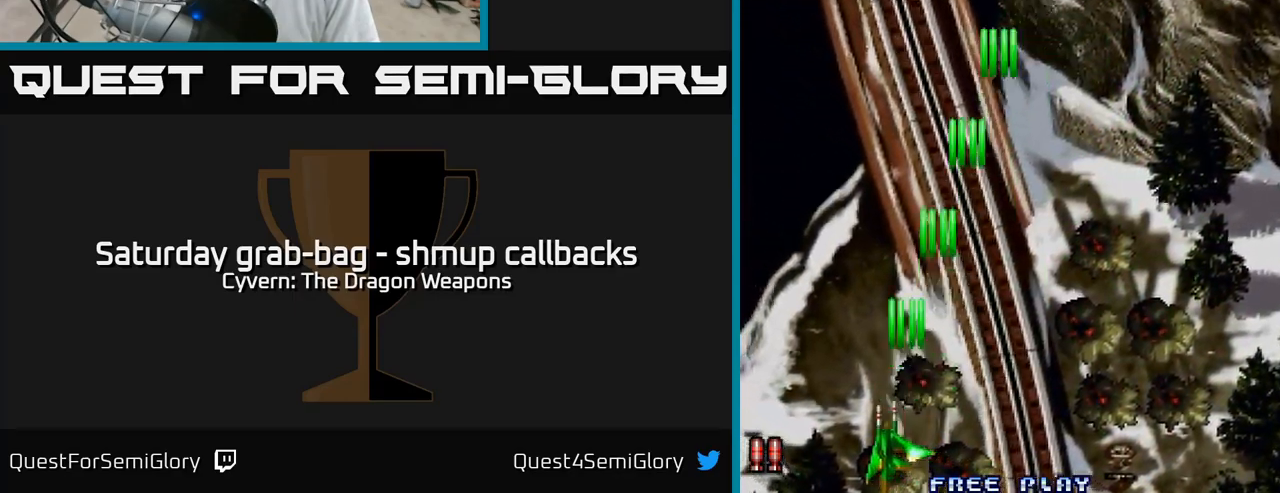
{"buttons": ["DPAD_RIGHT"], "left_stick": "center", "right_stick": "center", "events": [[66, "DPAD_LEFT", "up"], [83, "A", "up"], [100, "DPAD_RIGHT", "down"], [166, "A", "down"], [250, "A", "up"], [350, "A", "down"], [433, "A", "up"]]}
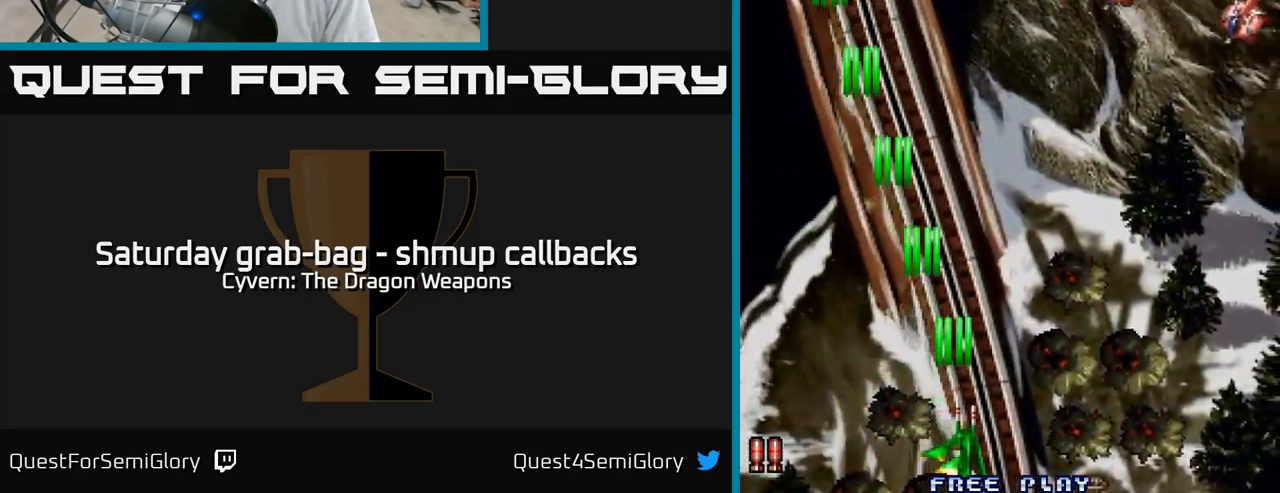
{"buttons": ["DPAD_RIGHT"], "left_stick": "center", "right_stick": "center", "events": [[33, "A", "down"], [116, "A", "up"], [200, "A", "down"], [300, "A", "up"], [383, "A", "down"], [466, "A", "up"]]}
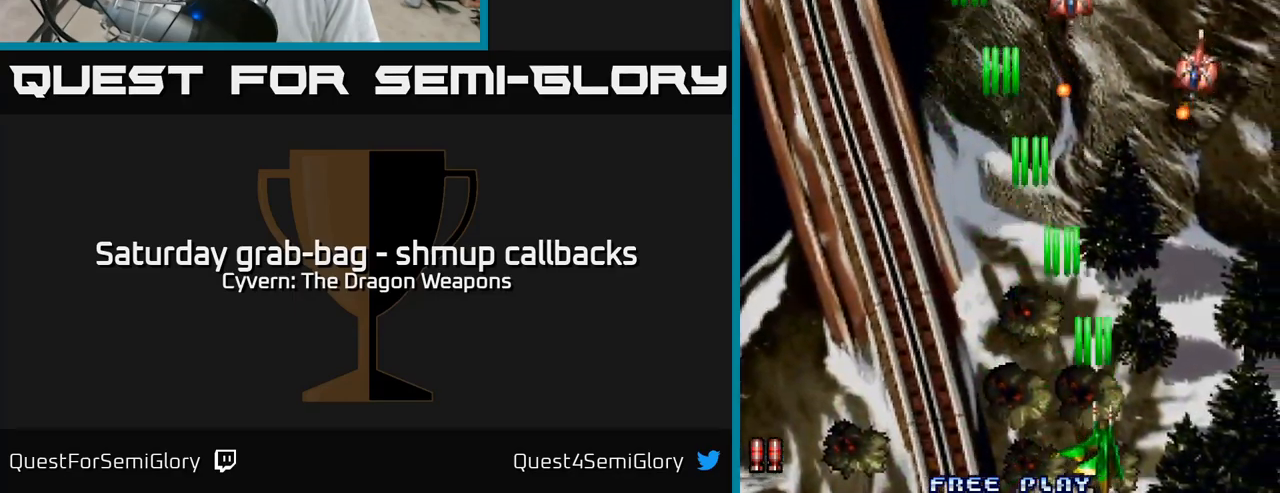
{"buttons": ["DPAD_LEFT"], "left_stick": "center", "right_stick": "center", "events": [[50, "A", "down"], [133, "A", "up"], [233, "A", "down"], [250, "DPAD_RIGHT", "up"], [283, "DPAD_LEFT", "down"], [300, "A", "up"], [400, "A", "down"], [450, "A", "up"]]}
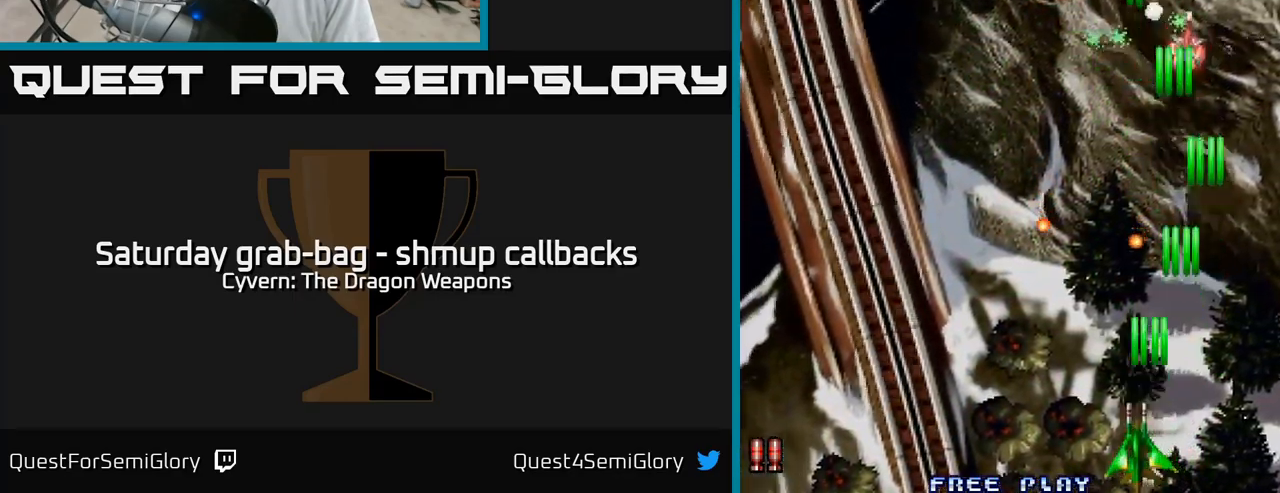
{"buttons": ["DPAD_LEFT"], "left_stick": "center", "right_stick": "center", "events": [[66, "A", "down"], [133, "A", "up"], [250, "A", "down"], [300, "A", "up"], [416, "A", "down"], [483, "A", "up"]]}
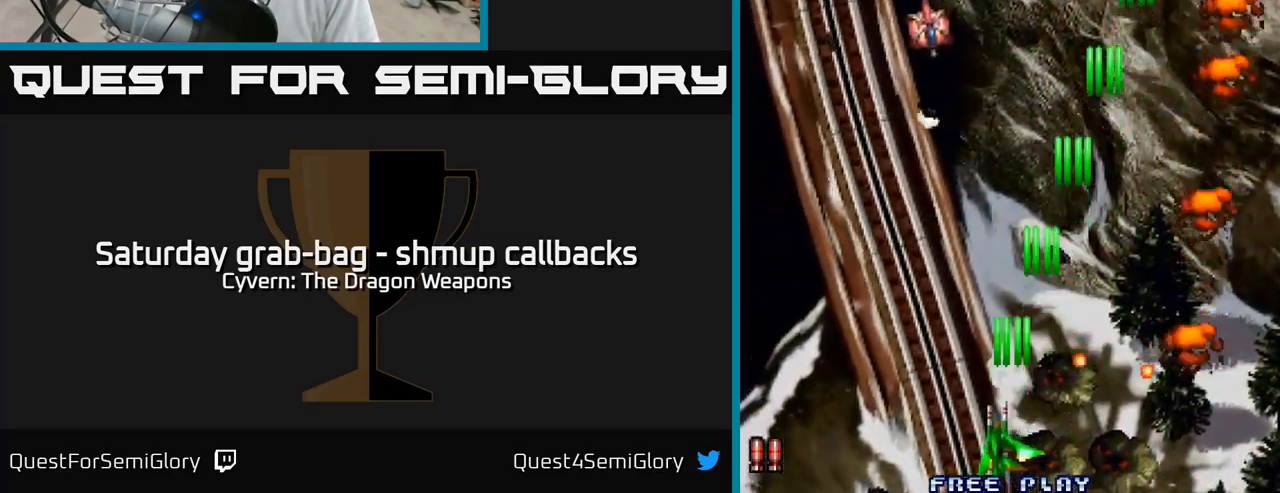
{"buttons": ["DPAD_LEFT"], "left_stick": "center", "right_stick": "center", "events": [[100, "A", "down"], [150, "A", "up"], [266, "A", "down"], [316, "A", "up"], [433, "A", "down"], [466, "A", "up"]]}
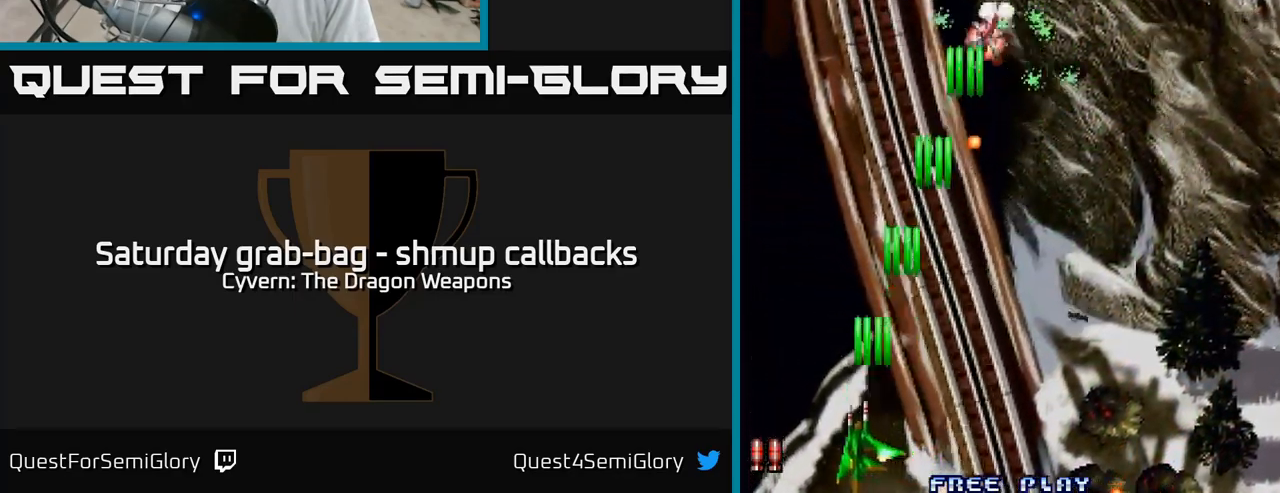
{"buttons": ["A", "DPAD_RIGHT"], "left_stick": "center", "right_stick": "center", "events": [[100, "A", "down"], [150, "A", "up"], [150, "DPAD_LEFT", "up"], [166, "DPAD_RIGHT", "down"], [250, "A", "down"], [333, "A", "up"], [433, "A", "down"]]}
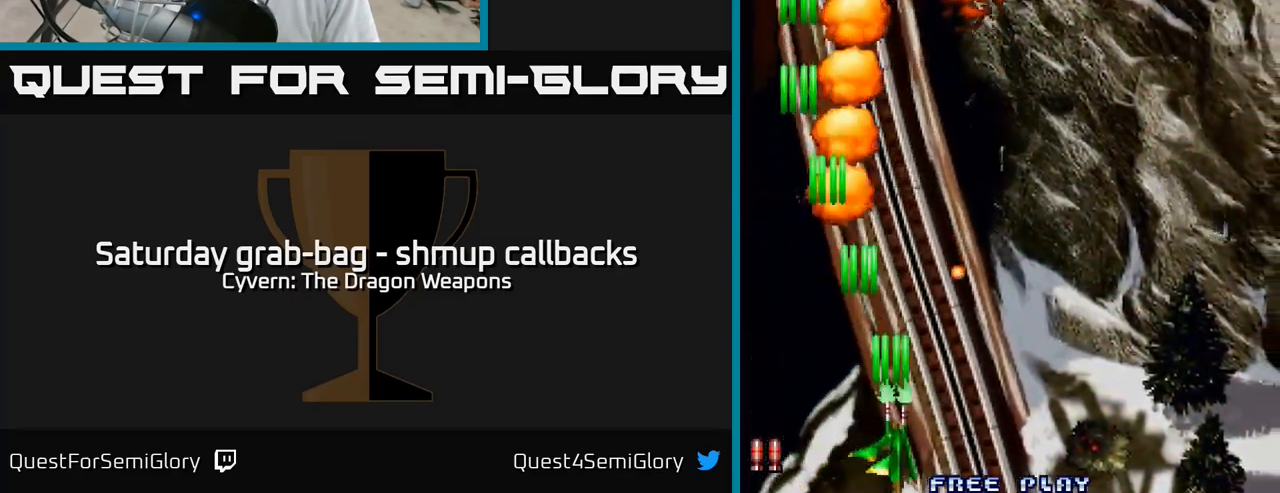
{"buttons": ["A", "DPAD_UP"], "left_stick": "center", "right_stick": "center", "events": [[16, "A", "up"], [100, "A", "down"], [367, "DPAD_UP", "down"], [417, "DPAD_RIGHT", "up"]]}
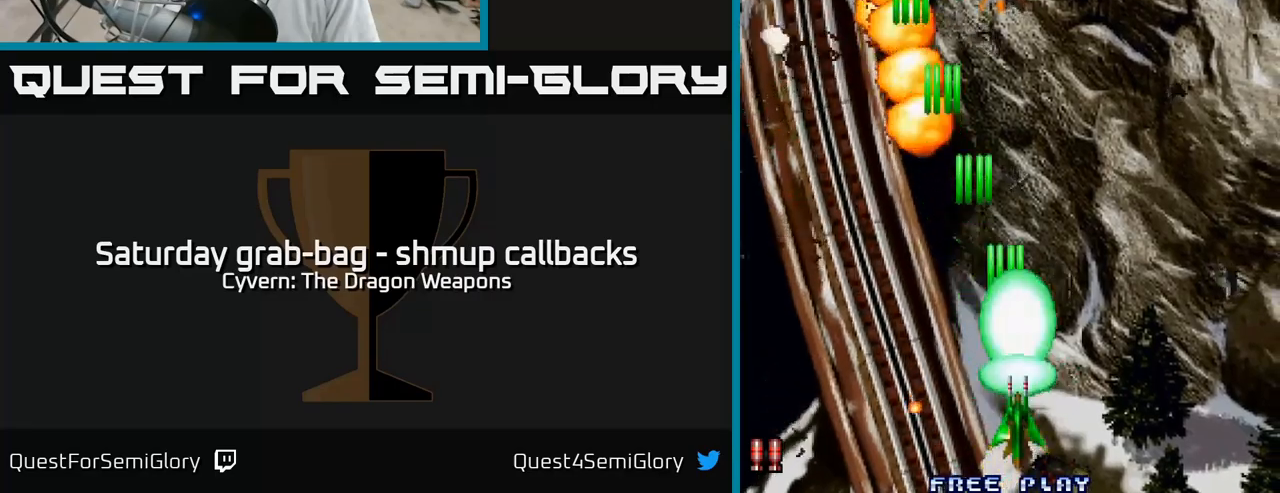
{"buttons": ["A", "DPAD_UP"], "left_stick": "center", "right_stick": "center", "events": []}
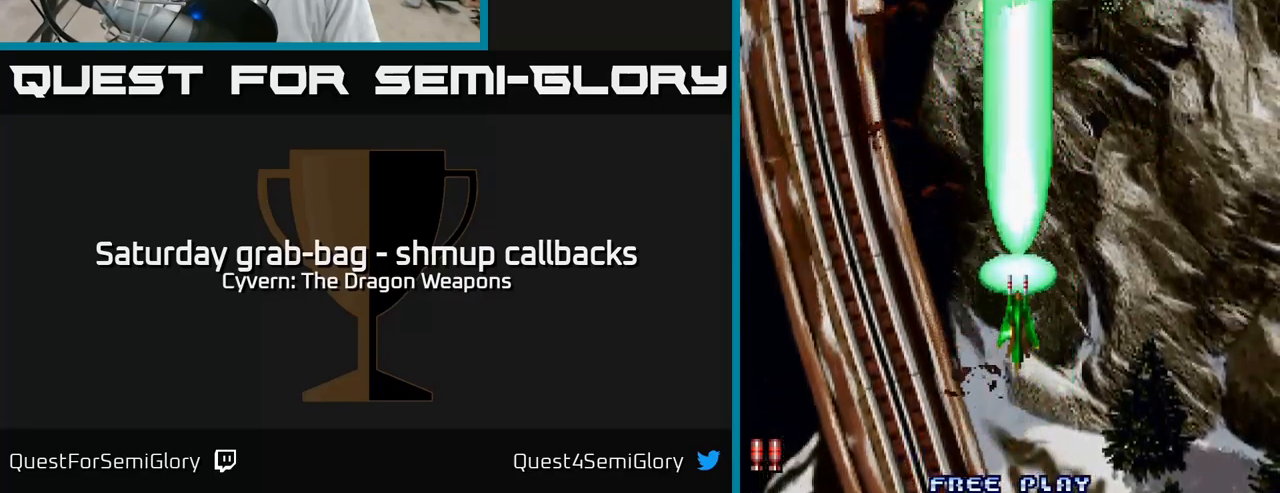
{"buttons": ["DPAD_DOWN", "DPAD_LEFT"], "left_stick": "center", "right_stick": "center", "events": [[50, "A", "up"], [167, "DPAD_LEFT", "down"], [183, "DPAD_UP", "up"], [283, "DPAD_DOWN", "down"], [383, "A", "down"], [417, "A", "up"]]}
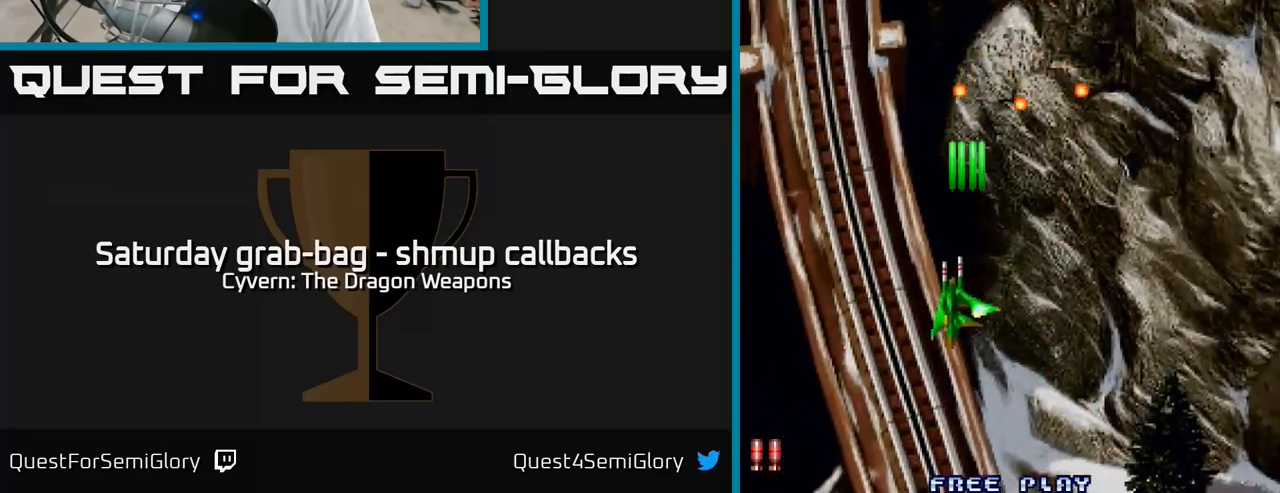
{"buttons": ["DPAD_UP", "DPAD_LEFT"], "left_stick": "center", "right_stick": "center", "events": [[317, "DPAD_DOWN", "up"], [483, "DPAD_UP", "down"]]}
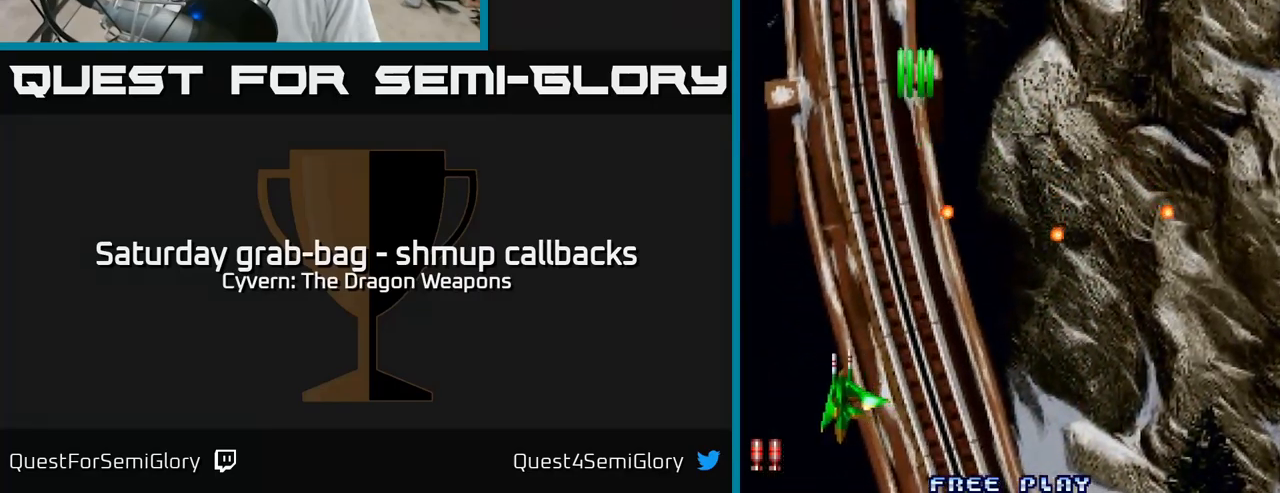
{"buttons": ["DPAD_RIGHT"], "left_stick": "center", "right_stick": "center", "events": [[200, "DPAD_LEFT", "up"], [350, "DPAD_RIGHT", "down"], [417, "DPAD_UP", "up"]]}
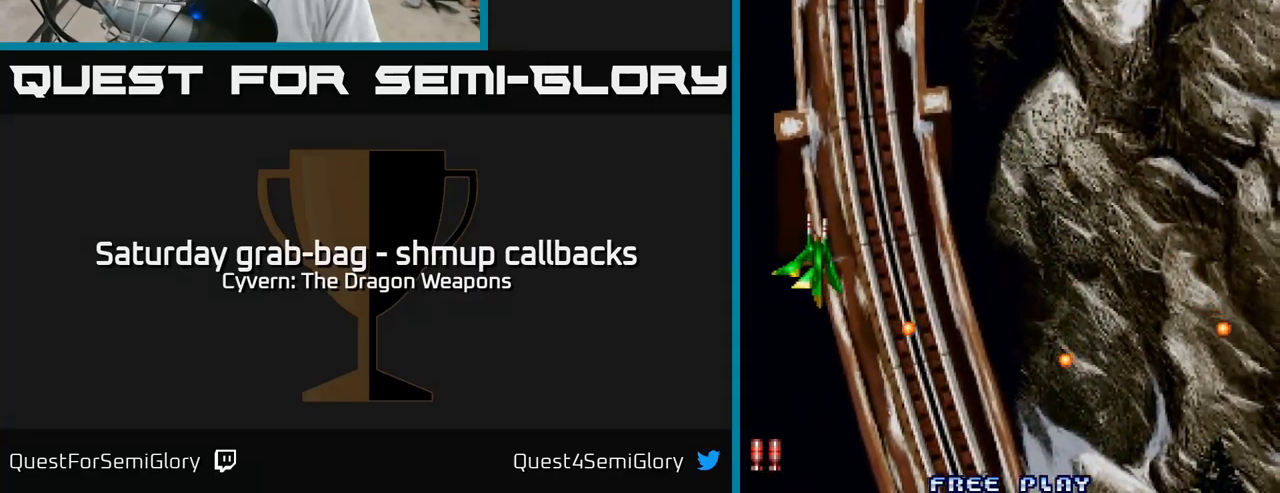
{"buttons": ["DPAD_DOWN", "DPAD_RIGHT"], "left_stick": "center", "right_stick": "center", "events": [[300, "DPAD_DOWN", "down"]]}
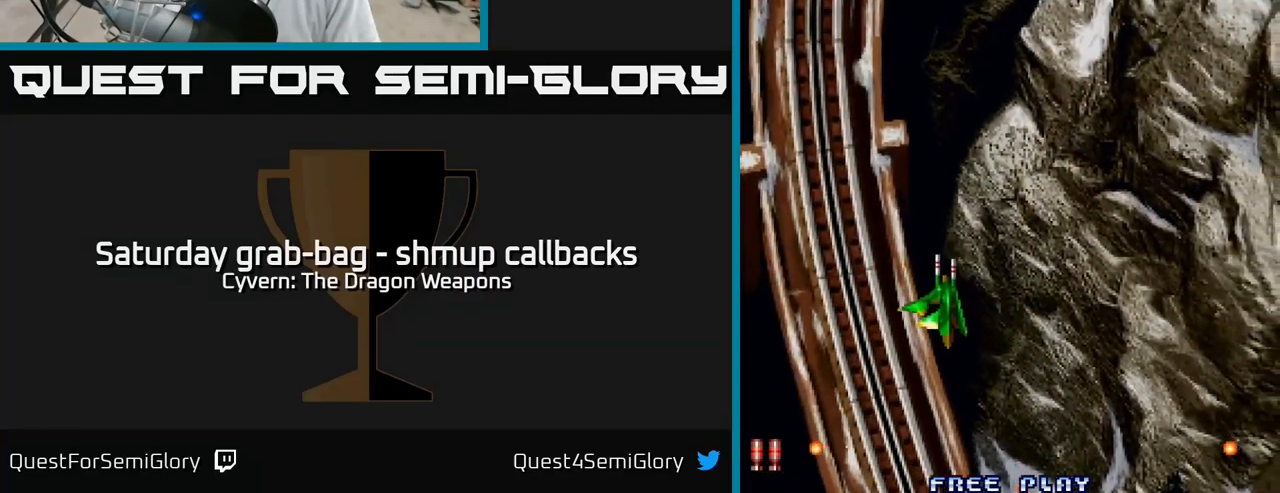
{"buttons": ["A", "DPAD_RIGHT"], "left_stick": "center", "right_stick": "center", "events": [[133, "DPAD_DOWN", "up"], [317, "A", "down"], [400, "A", "up"], [467, "A", "down"]]}
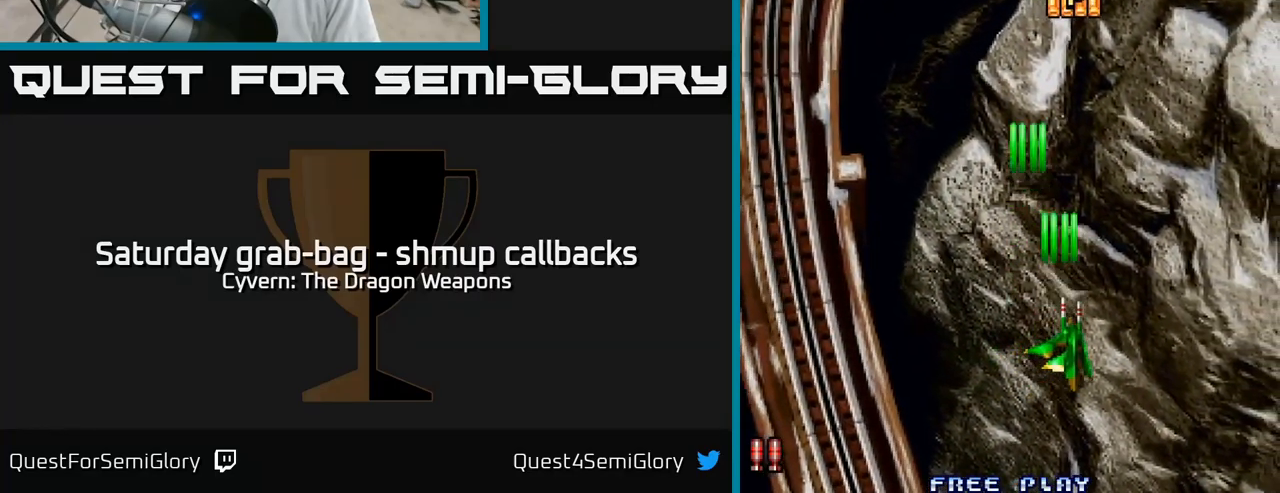
{"buttons": ["A", "DPAD_LEFT"], "left_stick": "center", "right_stick": "center", "events": [[17, "DPAD_RIGHT", "up"], [67, "A", "up"], [67, "DPAD_LEFT", "down"], [167, "A", "down"], [267, "A", "up"], [333, "A", "down"], [417, "A", "up"], [500, "A", "down"]]}
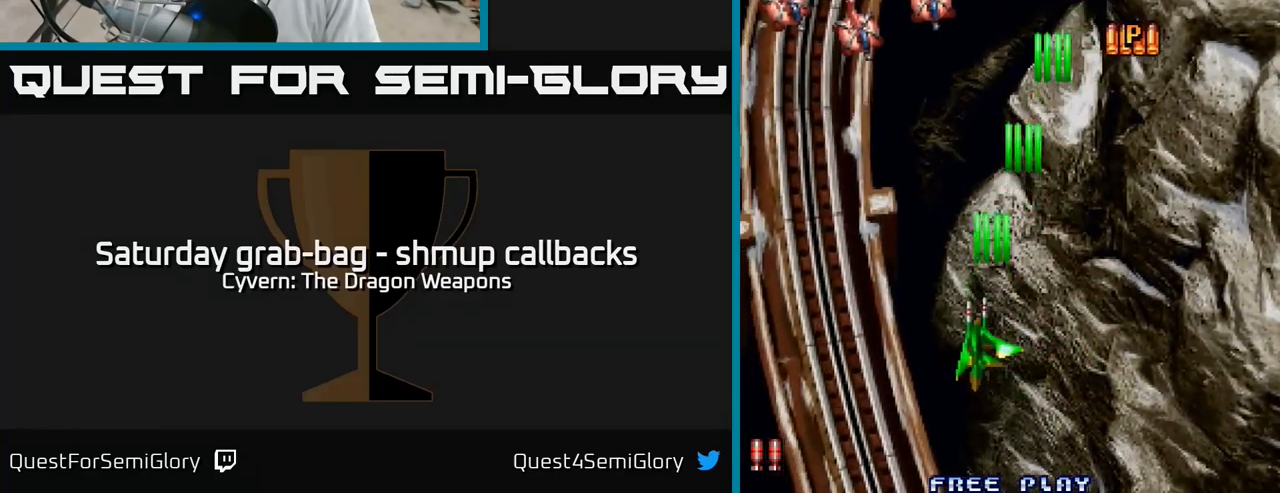
{"buttons": ["DPAD_DOWN", "DPAD_LEFT"], "left_stick": "center", "right_stick": "center", "events": [[83, "A", "up"], [167, "A", "down"], [233, "A", "up"], [350, "A", "down"], [433, "A", "up"], [433, "DPAD_DOWN", "down"]]}
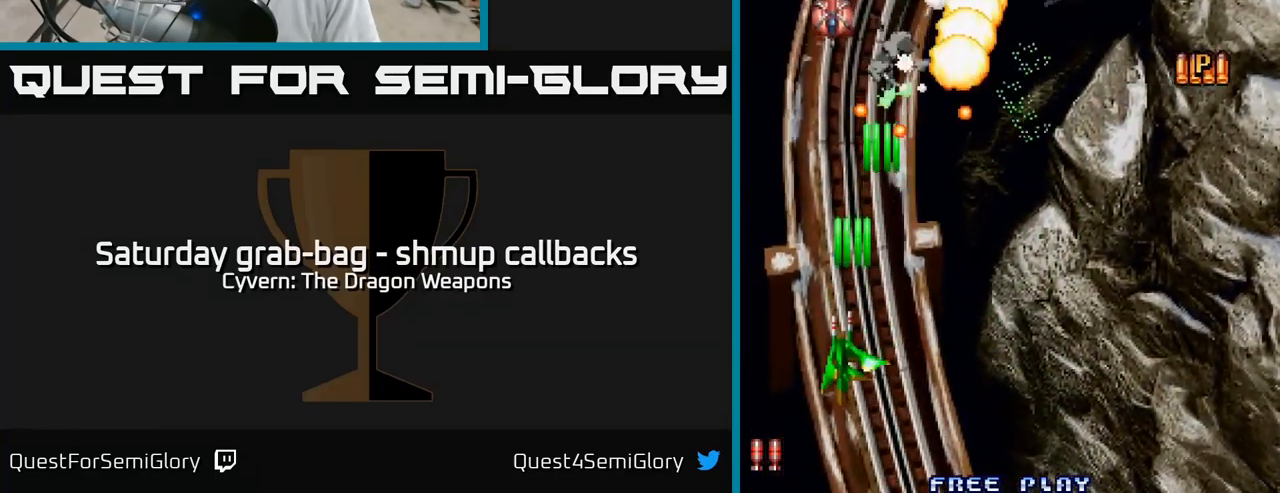
{"buttons": ["DPAD_RIGHT"], "left_stick": "center", "right_stick": "center", "events": [[17, "A", "down"], [17, "DPAD_LEFT", "up"], [50, "DPAD_RIGHT", "down"], [67, "A", "up"], [83, "DPAD_DOWN", "up"], [183, "A", "down"], [250, "A", "up"], [367, "A", "down"], [433, "A", "up"]]}
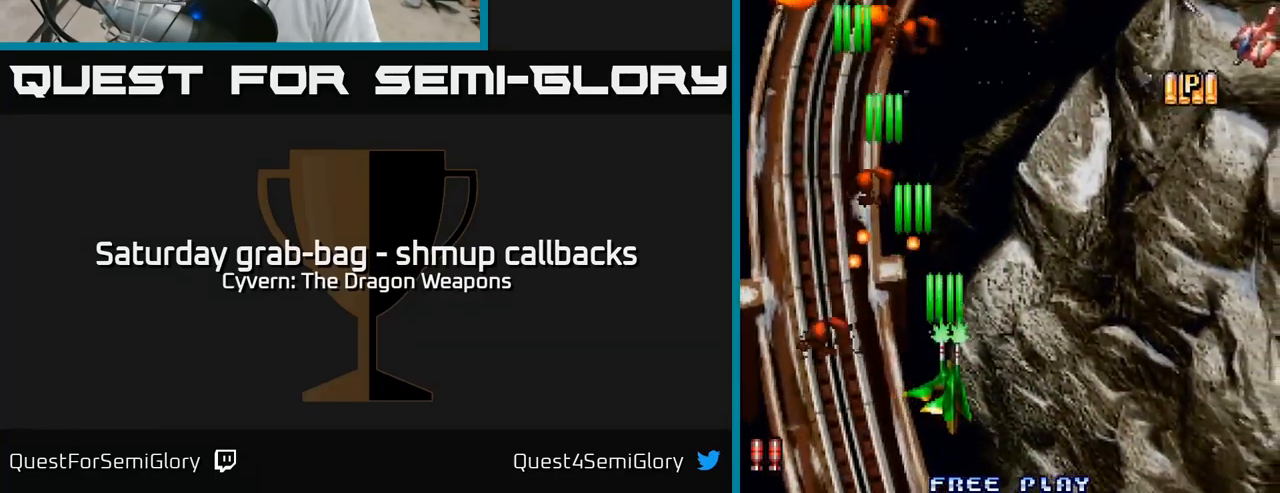
{"buttons": ["DPAD_UP", "DPAD_RIGHT"], "left_stick": "center", "right_stick": "center", "events": [[67, "A", "down"], [83, "A", "up"], [233, "A", "down"], [283, "A", "up"], [400, "A", "down"], [467, "A", "up"], [484, "DPAD_UP", "down"]]}
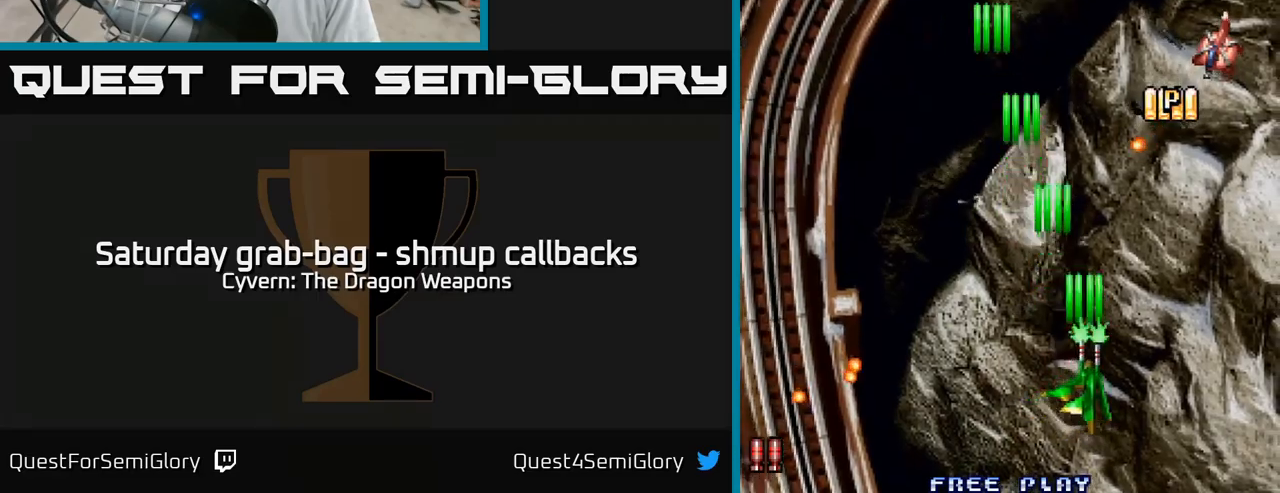
{"buttons": ["DPAD_UP", "DPAD_RIGHT"], "left_stick": "center", "right_stick": "center", "events": [[84, "A", "down"], [150, "A", "up"], [250, "A", "down"], [334, "A", "up"], [434, "A", "down"], [500, "A", "up"]]}